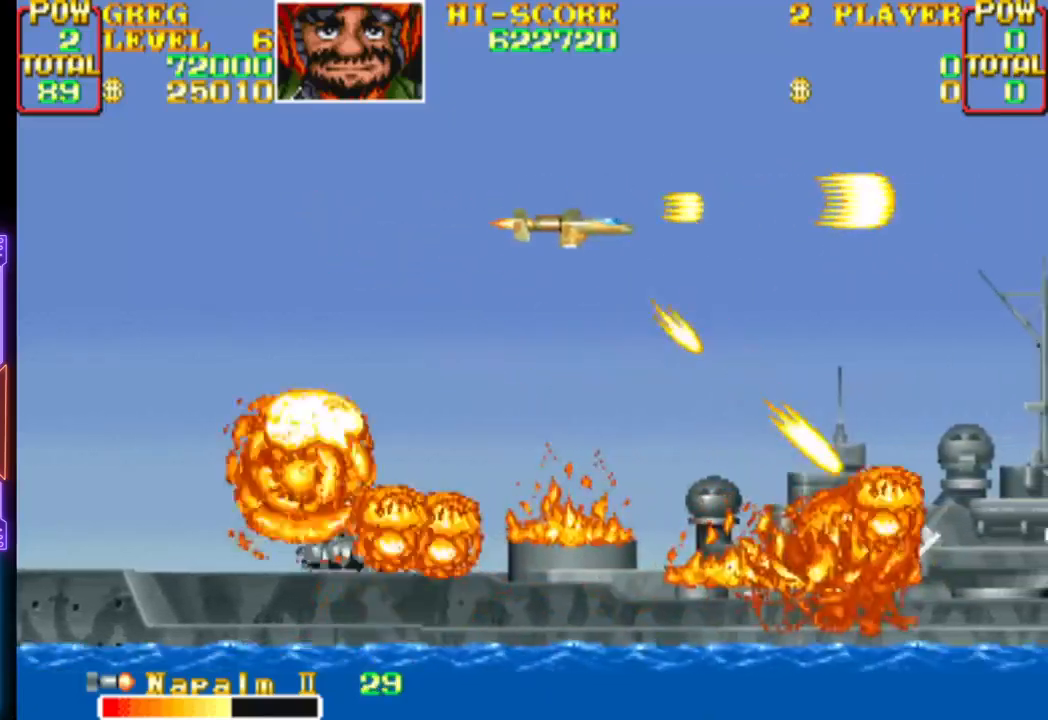
Gameplay with a controller (PlayStation layout); each line is a JSON object with the inputs held at the frame after it. "events" lists button and stick changes between this image and that frame as [ms after this image, input, new state], when the widget could be followed in between. Not read: left_stick right_stick.
{"buttons": ["CROSS", "CIRCLE"], "events": [[17, "CIRCLE", "up"], [33, "CROSS", "up"], [83, "CIRCLE", "down"], [83, "CROSS", "down"], [200, "CIRCLE", "up"], [217, "CROSS", "up"], [217, "DPAD_LEFT", "down"], [250, "CIRCLE", "down"], [250, "CROSS", "down"], [317, "DPAD_LEFT", "up"], [367, "CIRCLE", "up"], [383, "CROSS", "up"], [433, "CIRCLE", "down"], [433, "CROSS", "down"]]}
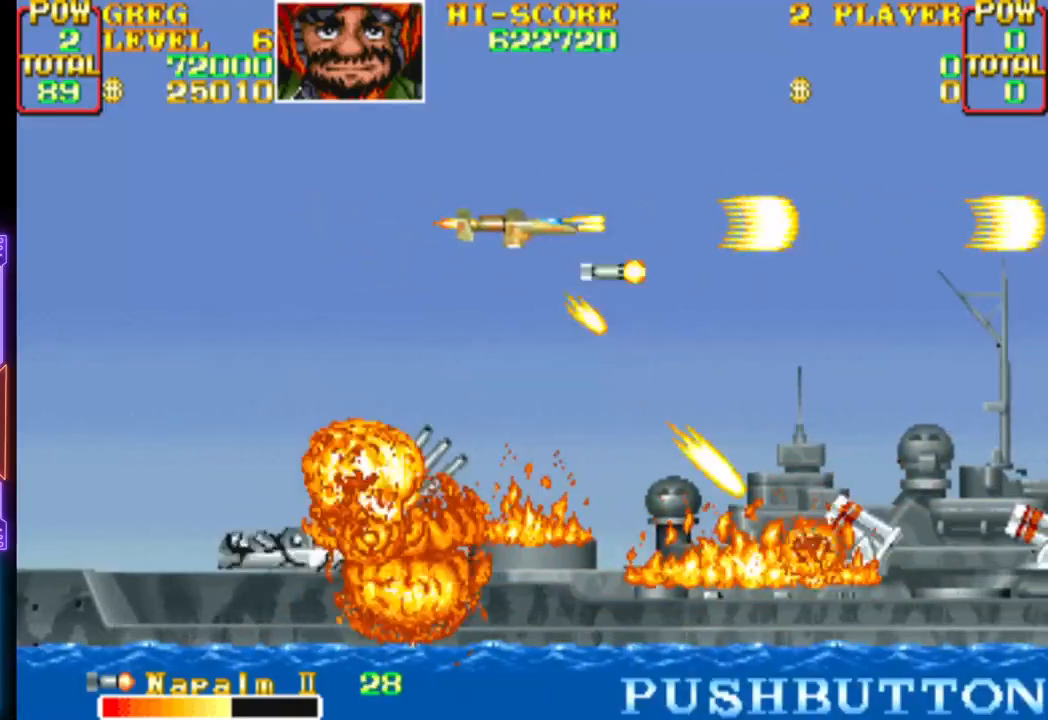
{"buttons": ["CROSS", "CIRCLE", "DPAD_LEFT"], "events": [[50, "CIRCLE", "up"], [50, "CROSS", "up"], [100, "CROSS", "down"], [117, "CIRCLE", "down"], [233, "CIRCLE", "up"], [250, "CROSS", "up"], [300, "CIRCLE", "down"], [300, "CROSS", "down"], [417, "CIRCLE", "up"], [417, "CROSS", "up"], [450, "DPAD_LEFT", "down"], [483, "CIRCLE", "down"], [483, "CROSS", "down"]]}
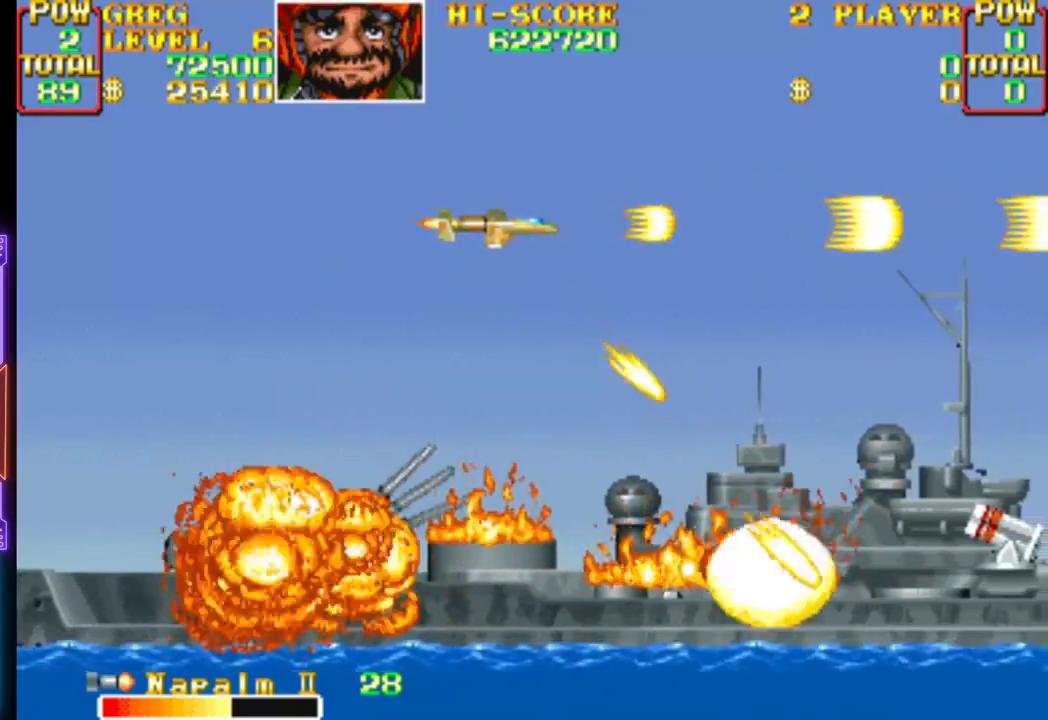
{"buttons": ["CROSS", "DPAD_LEFT"], "events": [[67, "DPAD_LEFT", "up"], [100, "CIRCLE", "up"], [117, "CROSS", "up"], [167, "CIRCLE", "down"], [167, "CROSS", "down"], [283, "CIRCLE", "up"], [300, "CROSS", "up"], [367, "CROSS", "down"], [483, "DPAD_LEFT", "down"]]}
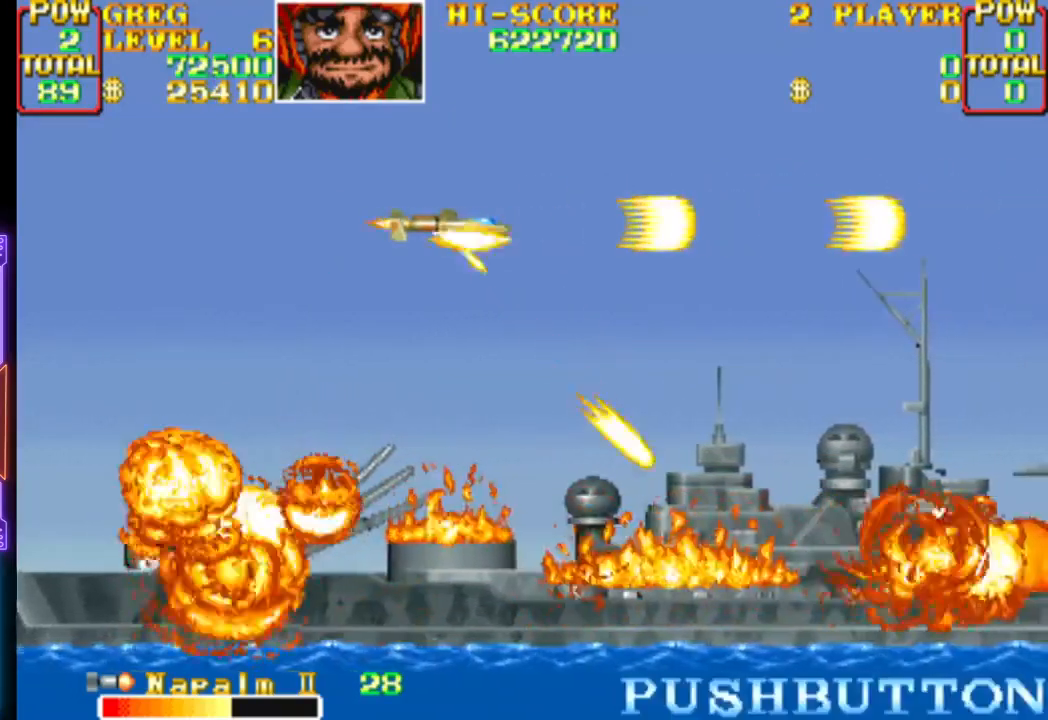
{"buttons": ["CROSS", "DPAD_LEFT"], "events": [[150, "DPAD_LEFT", "up"], [267, "DPAD_LEFT", "down"]]}
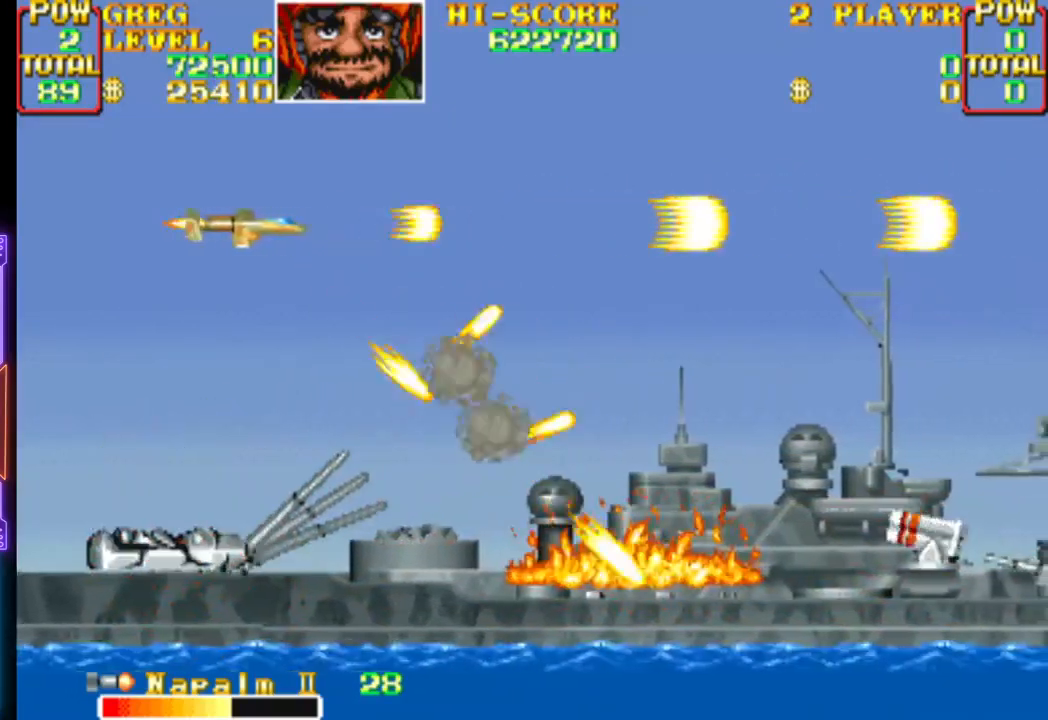
{"buttons": ["CROSS", "DPAD_DOWN", "DPAD_LEFT"], "events": [[233, "DPAD_DOWN", "down"], [400, "CROSS", "up"], [417, "CROSS", "down"]]}
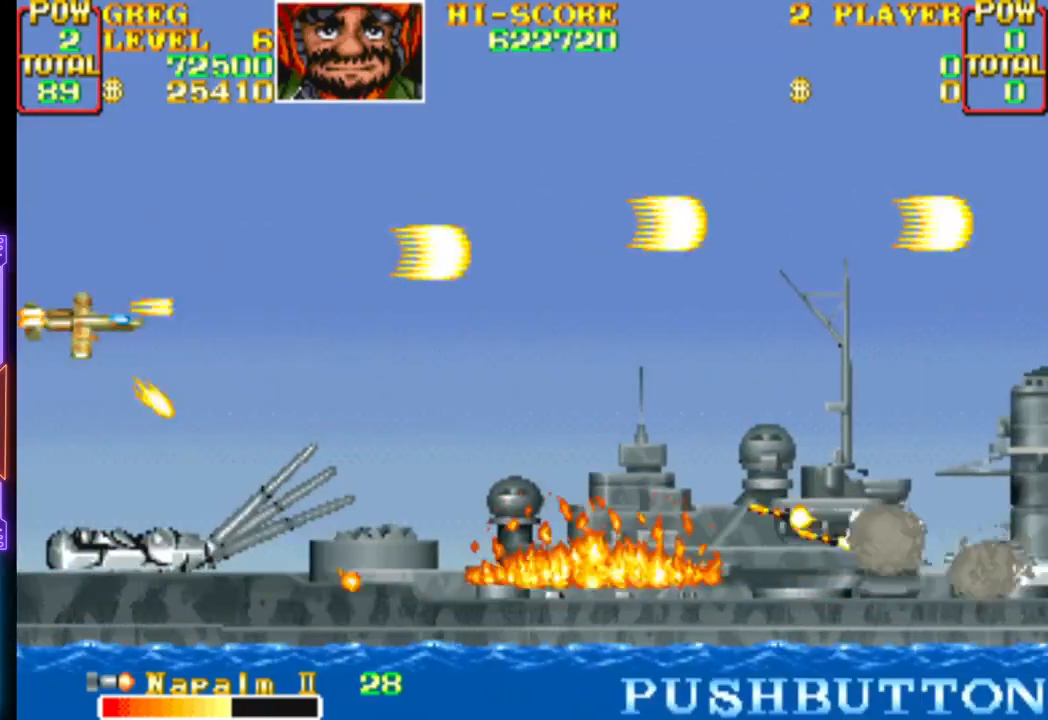
{"buttons": ["CROSS"], "events": [[17, "DPAD_DOWN", "up"], [33, "DPAD_LEFT", "up"], [250, "DPAD_DOWN", "down"], [367, "DPAD_DOWN", "up"]]}
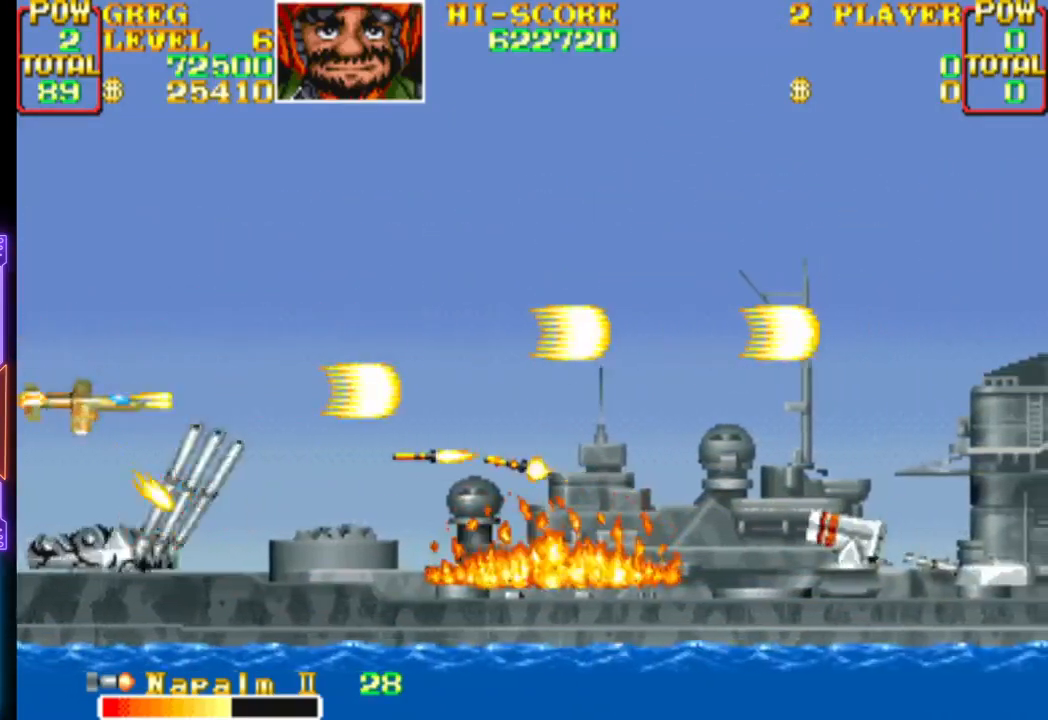
{"buttons": ["CROSS", "CIRCLE", "DPAD_RIGHT"], "events": [[83, "DPAD_UP", "down"], [150, "DPAD_RIGHT", "down"], [450, "CIRCLE", "down"], [500, "DPAD_UP", "up"]]}
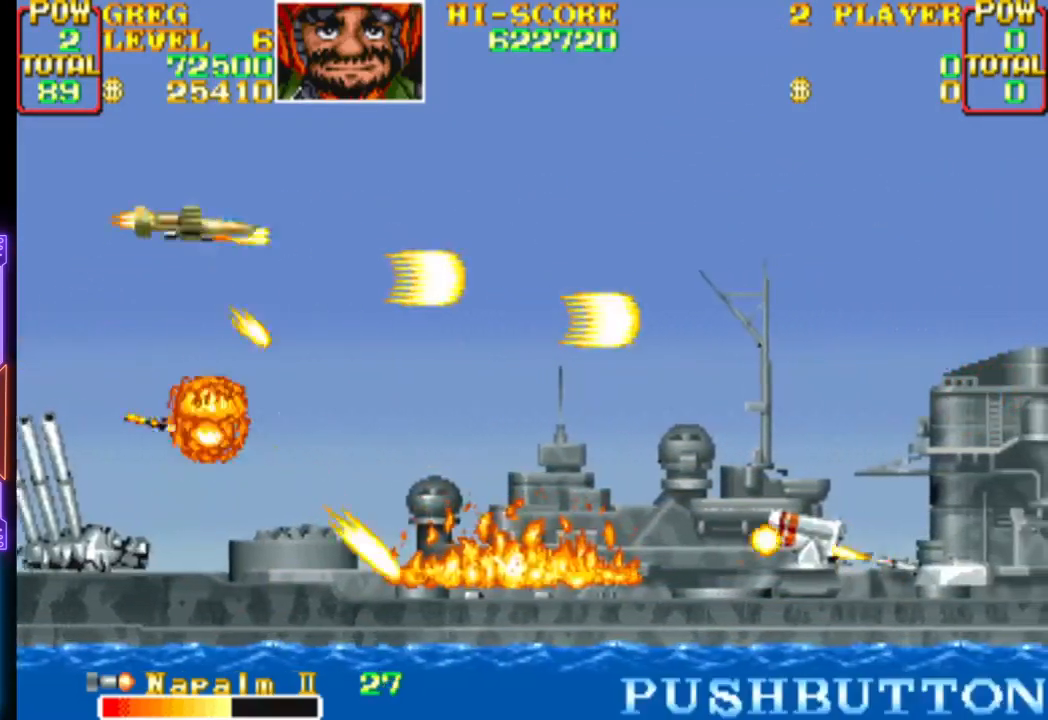
{"buttons": ["CROSS", "CIRCLE", "DPAD_RIGHT"], "events": [[67, "CIRCLE", "up"], [67, "CROSS", "up"], [100, "CROSS", "down"], [117, "CIRCLE", "down"], [217, "CIRCLE", "up"], [217, "CROSS", "up"], [267, "CROSS", "down"], [283, "CIRCLE", "down"], [383, "CIRCLE", "up"], [400, "CROSS", "up"], [450, "CIRCLE", "down"], [450, "CROSS", "down"]]}
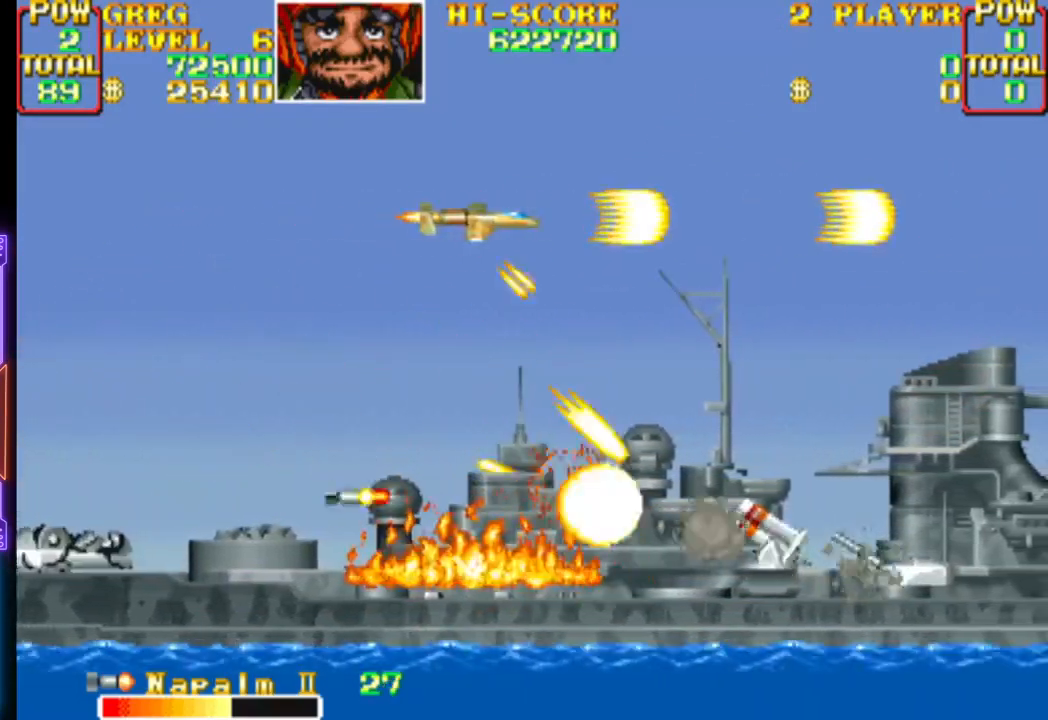
{"buttons": ["CROSS", "CIRCLE", "DPAD_DOWN", "DPAD_LEFT"], "events": [[50, "CIRCLE", "up"], [67, "CROSS", "up"], [117, "CIRCLE", "down"], [117, "CROSS", "down"], [150, "DPAD_RIGHT", "up"], [233, "CIRCLE", "up"], [233, "CROSS", "up"], [283, "CROSS", "down"], [300, "CIRCLE", "down"], [300, "DPAD_LEFT", "down"], [400, "CIRCLE", "up"], [417, "CROSS", "up"], [417, "DPAD_LEFT", "up"], [467, "CIRCLE", "down"], [467, "CROSS", "down"], [483, "DPAD_DOWN", "down"], [483, "DPAD_LEFT", "down"]]}
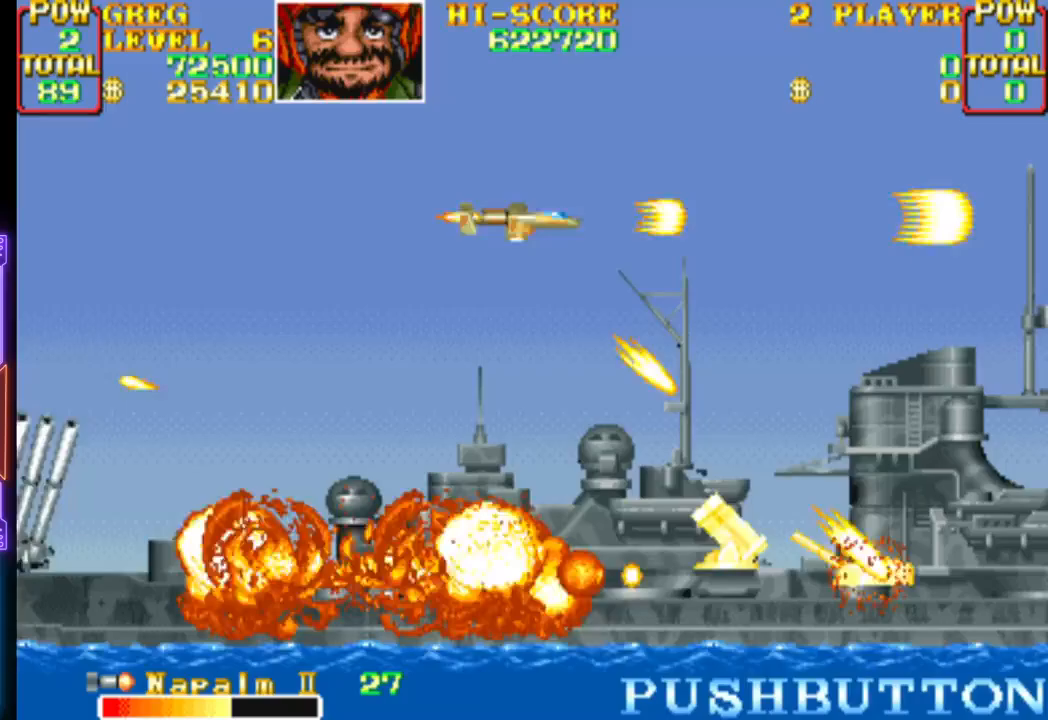
{"buttons": ["CROSS", "CIRCLE"], "events": [[67, "CIRCLE", "up"], [67, "DPAD_LEFT", "up"], [83, "CROSS", "up"], [83, "DPAD_DOWN", "up"], [133, "CROSS", "down"], [150, "CIRCLE", "down"], [250, "CIRCLE", "up"], [267, "CROSS", "up"], [317, "CIRCLE", "down"], [317, "CROSS", "down"], [433, "CIRCLE", "up"], [433, "CROSS", "up"], [483, "CIRCLE", "down"], [483, "CROSS", "down"]]}
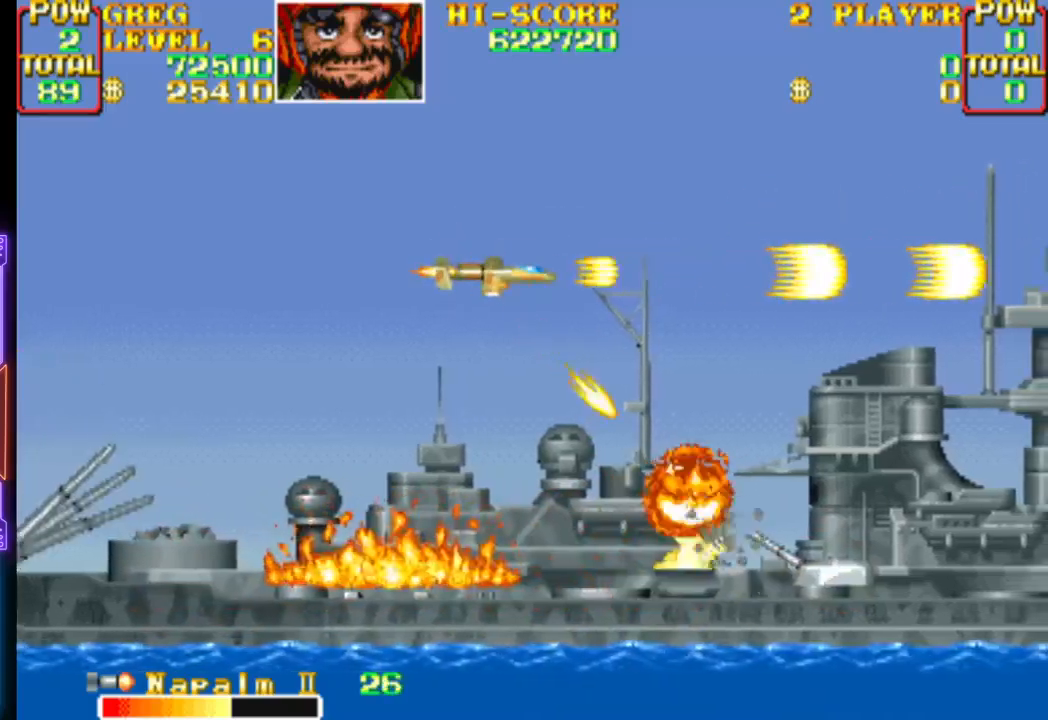
{"buttons": ["CROSS"], "events": [[83, "DPAD_LEFT", "down"], [100, "CIRCLE", "up"], [100, "CROSS", "up"], [150, "CIRCLE", "down"], [150, "CROSS", "down"], [200, "DPAD_LEFT", "up"], [267, "CIRCLE", "up"], [283, "CROSS", "up"], [317, "CIRCLE", "down"], [317, "CROSS", "down"], [367, "DPAD_UP", "down"], [433, "CIRCLE", "up"], [433, "CROSS", "up"], [433, "DPAD_LEFT", "down"], [450, "DPAD_LEFT", "up"], [450, "DPAD_UP", "up"], [500, "CROSS", "down"]]}
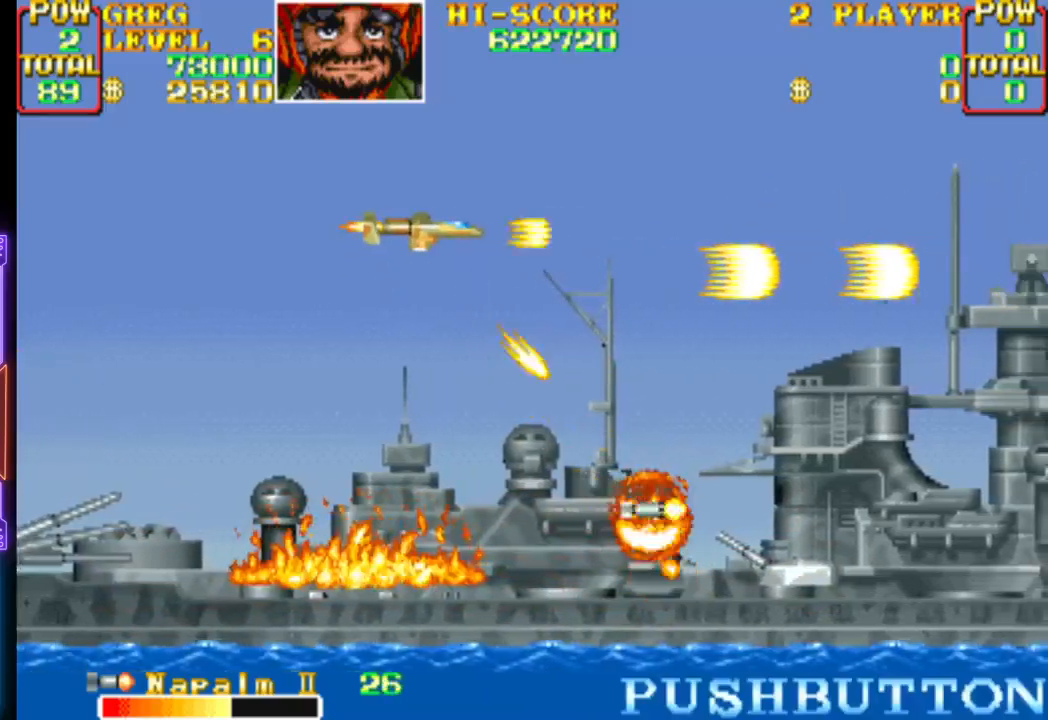
{"buttons": [], "events": [[17, "CIRCLE", "down"], [117, "CIRCLE", "up"], [133, "CROSS", "up"], [133, "DPAD_LEFT", "down"], [183, "CIRCLE", "down"], [183, "CROSS", "down"], [200, "DPAD_LEFT", "up"], [300, "CIRCLE", "up"], [300, "CROSS", "up"], [367, "CIRCLE", "down"], [367, "CROSS", "down"], [467, "CIRCLE", "up"], [483, "CROSS", "up"]]}
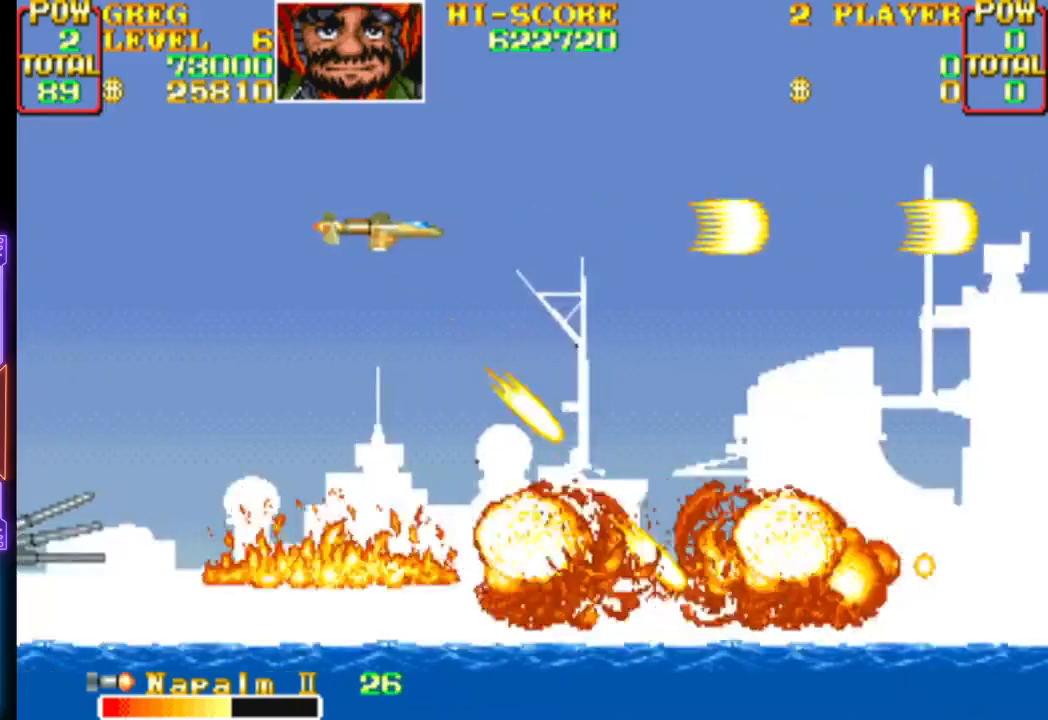
{"buttons": ["CROSS", "CIRCLE"], "events": [[33, "CROSS", "down"], [50, "CIRCLE", "down"], [150, "CIRCLE", "up"], [150, "DPAD_RIGHT", "down"], [167, "CROSS", "up"], [217, "CIRCLE", "down"], [217, "CROSS", "down"], [250, "DPAD_RIGHT", "up"], [333, "CIRCLE", "up"], [333, "CROSS", "up"], [400, "CIRCLE", "down"], [400, "CROSS", "down"]]}
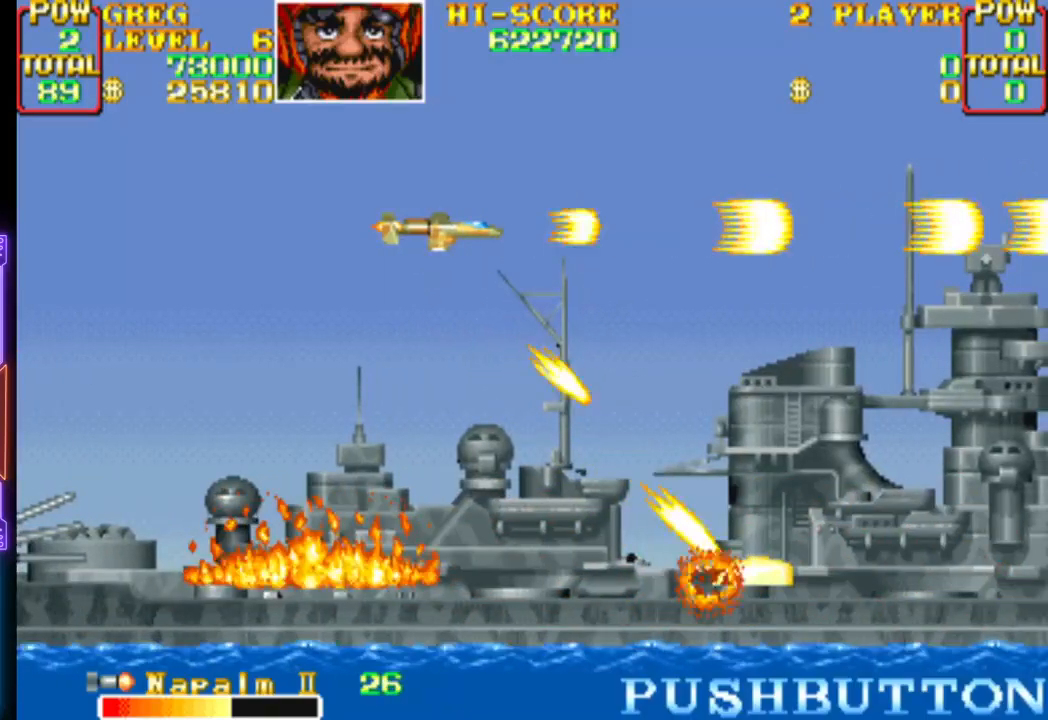
{"buttons": ["CROSS", "CIRCLE"], "events": [[17, "CIRCLE", "up"], [17, "CROSS", "up"], [83, "CIRCLE", "down"], [83, "CROSS", "down"], [217, "CIRCLE", "up"], [217, "CROSS", "up"], [267, "CIRCLE", "down"], [267, "CROSS", "down"], [333, "DPAD_RIGHT", "down"], [383, "CIRCLE", "up"], [400, "CROSS", "up"], [433, "DPAD_RIGHT", "up"], [450, "CROSS", "down"], [483, "CIRCLE", "down"]]}
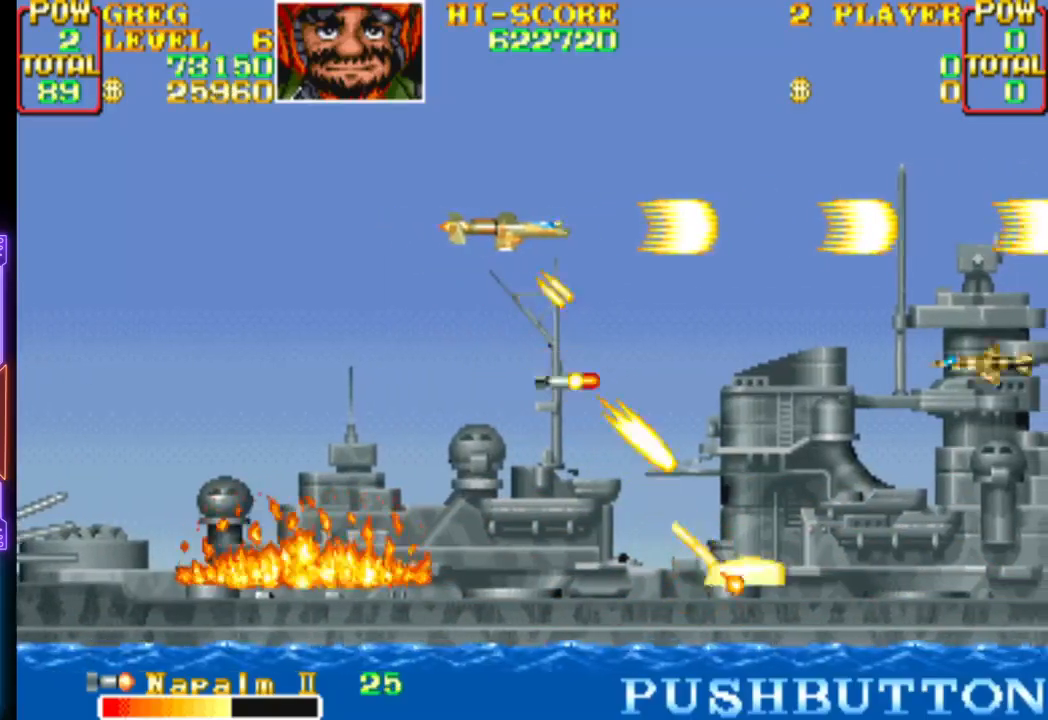
{"buttons": ["CROSS", "CIRCLE", "DPAD_UP", "DPAD_LEFT"], "events": [[33, "CIRCLE", "up"], [117, "DPAD_DOWN", "down"], [233, "DPAD_DOWN", "up"], [400, "DPAD_UP", "down"], [417, "DPAD_LEFT", "down"], [483, "CIRCLE", "down"]]}
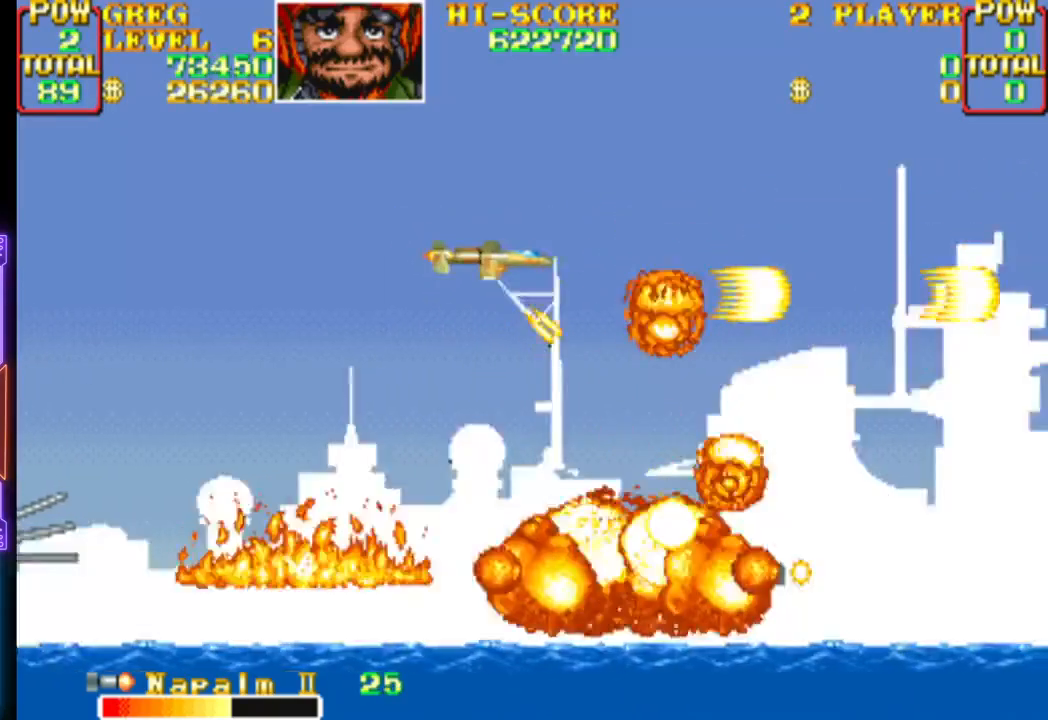
{"buttons": ["CROSS", "DPAD_DOWN"]}
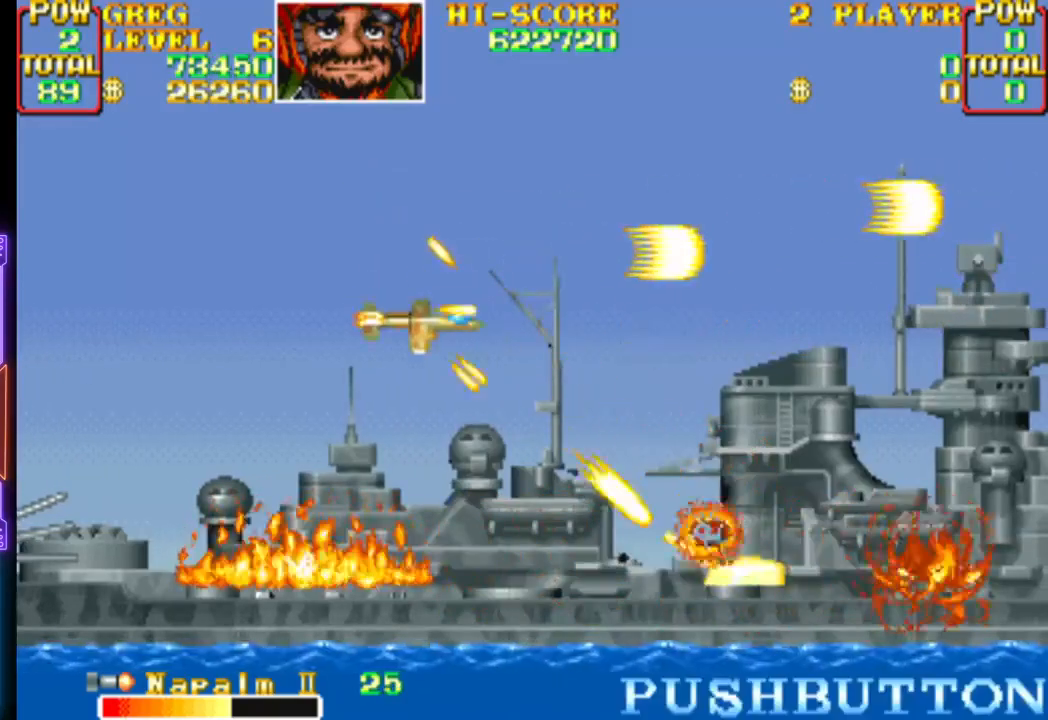
{"buttons": ["CROSS", "DPAD_DOWN", "DPAD_RIGHT"]}
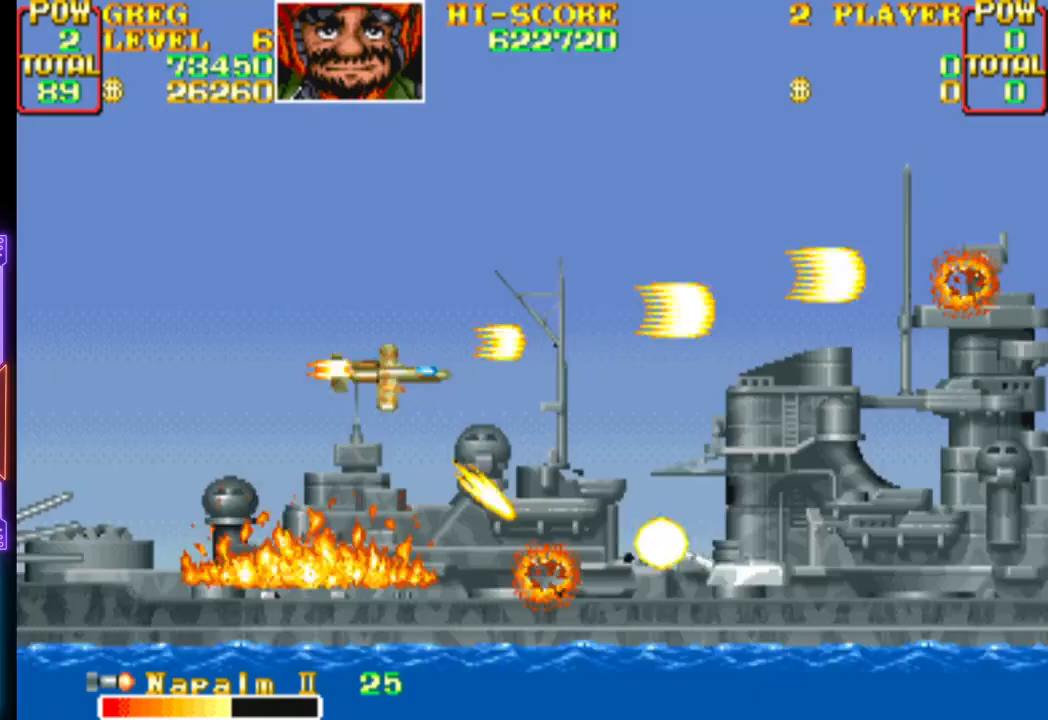
{"buttons": ["CROSS", "CIRCLE", "DPAD_UP", "DPAD_LEFT"], "events": [[17, "DPAD_DOWN", "up"], [17, "DPAD_RIGHT", "up"], [117, "CROSS", "up"], [150, "CROSS", "down"], [367, "CIRCLE", "down"], [433, "DPAD_RIGHT", "down"], [433, "DPAD_UP", "down"], [450, "DPAD_RIGHT", "up"], [483, "DPAD_LEFT", "down"]]}
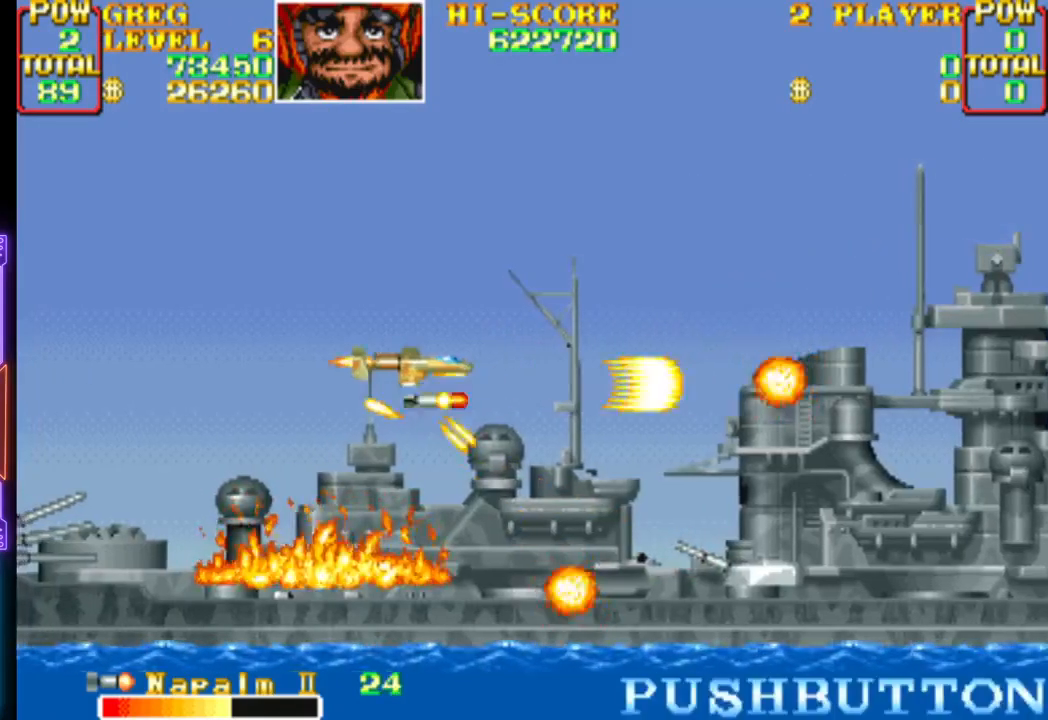
{"buttons": ["CROSS", "CIRCLE"]}
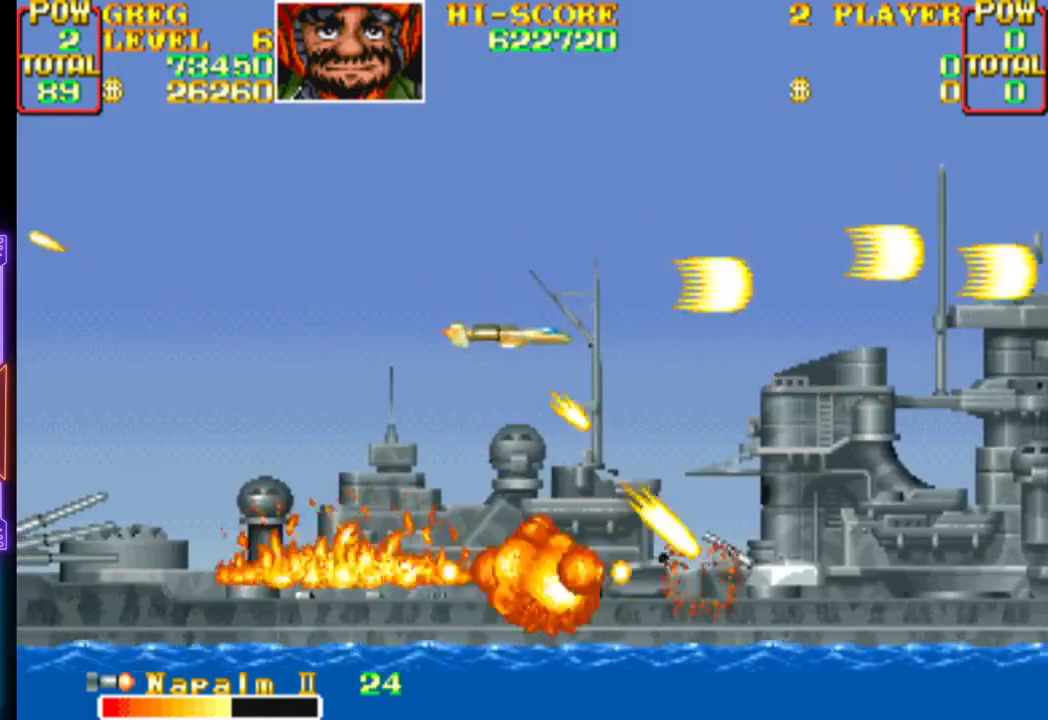
{"buttons": ["CROSS", "CIRCLE"], "events": [[17, "DPAD_RIGHT", "down"], [50, "CIRCLE", "up"], [67, "CROSS", "up"], [117, "CROSS", "down"], [133, "CIRCLE", "down"], [183, "DPAD_RIGHT", "up"], [233, "CIRCLE", "up"], [267, "CROSS", "up"], [300, "CROSS", "down"], [317, "CIRCLE", "down"], [350, "DPAD_DOWN", "down"], [350, "DPAD_RIGHT", "down"], [433, "CIRCLE", "up"], [433, "DPAD_RIGHT", "up"], [467, "CROSS", "up"], [467, "DPAD_DOWN", "up"], [483, "CROSS", "down"], [500, "CIRCLE", "down"]]}
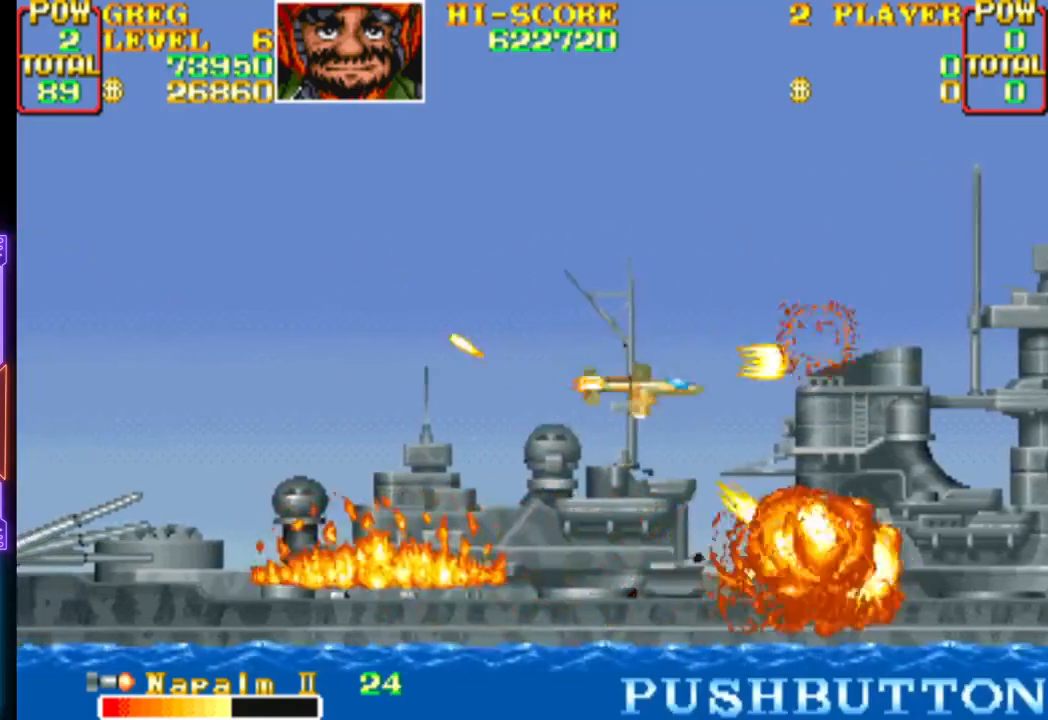
{"buttons": [], "events": [[33, "DPAD_RIGHT", "down"], [33, "DPAD_UP", "down"], [133, "CIRCLE", "up"], [133, "CROSS", "up"], [167, "DPAD_RIGHT", "up"], [167, "DPAD_UP", "up"], [183, "CIRCLE", "down"], [183, "CROSS", "down"], [300, "CIRCLE", "up"], [317, "CROSS", "up"], [367, "CIRCLE", "down"], [367, "CROSS", "down"], [483, "CIRCLE", "up"], [500, "CROSS", "up"]]}
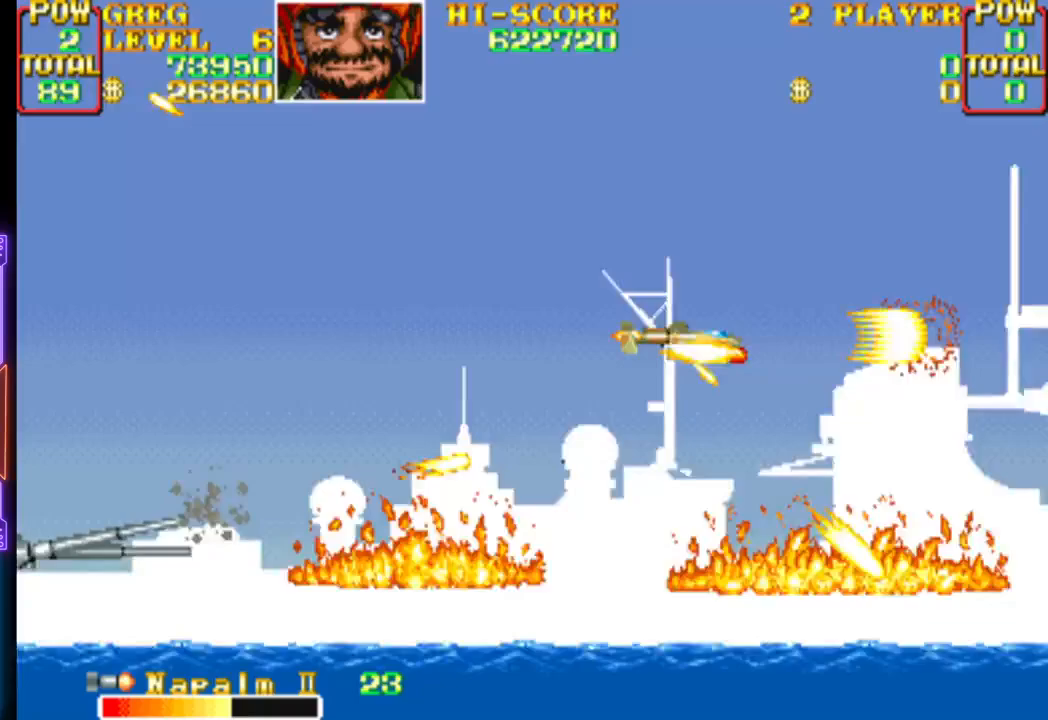
{"buttons": ["CROSS", "DPAD_LEFT"], "events": [[33, "CROSS", "down"], [33, "DPAD_RIGHT", "down"], [83, "CIRCLE", "down"], [83, "DPAD_UP", "down"], [133, "CIRCLE", "up"], [150, "DPAD_RIGHT", "up"], [183, "CROSS", "up"], [200, "CROSS", "down"], [200, "DPAD_LEFT", "down"], [417, "DPAD_UP", "up"]]}
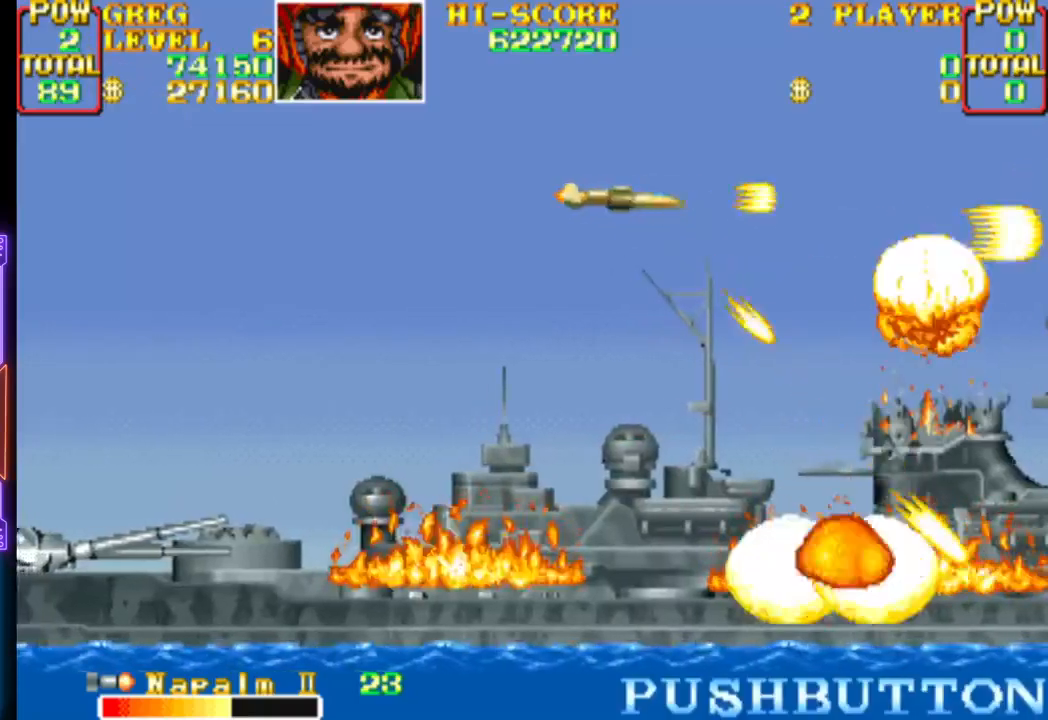
{"buttons": ["CROSS", "DPAD_LEFT"], "events": []}
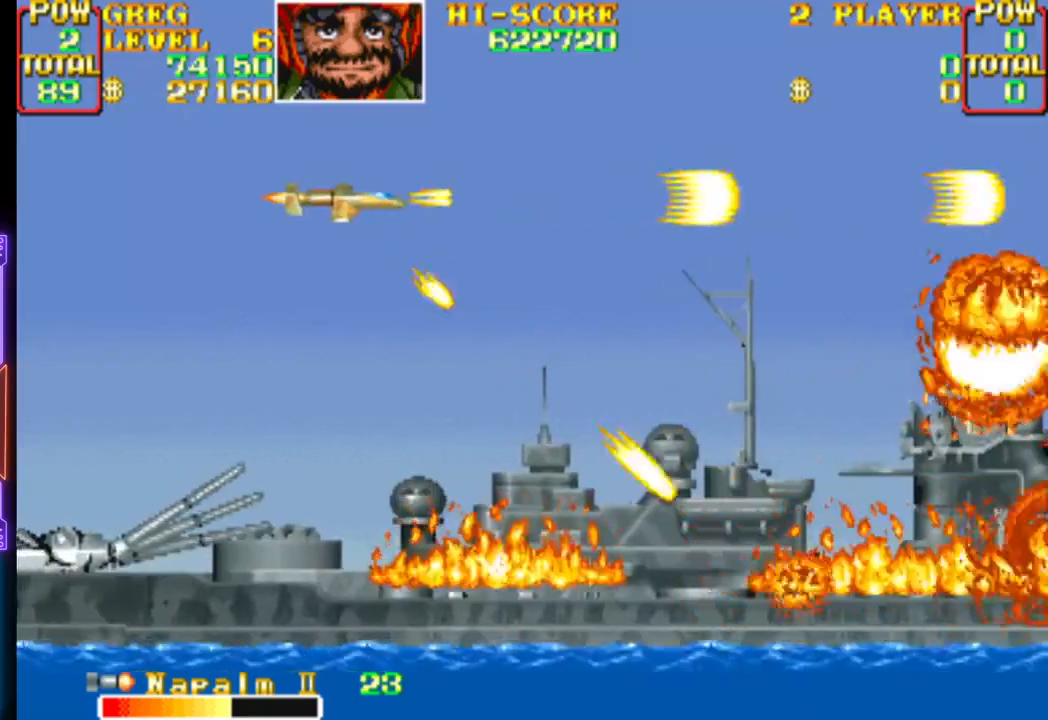
{"buttons": ["CROSS", "DPAD_DOWN", "DPAD_LEFT"], "events": [[233, "DPAD_DOWN", "down"]]}
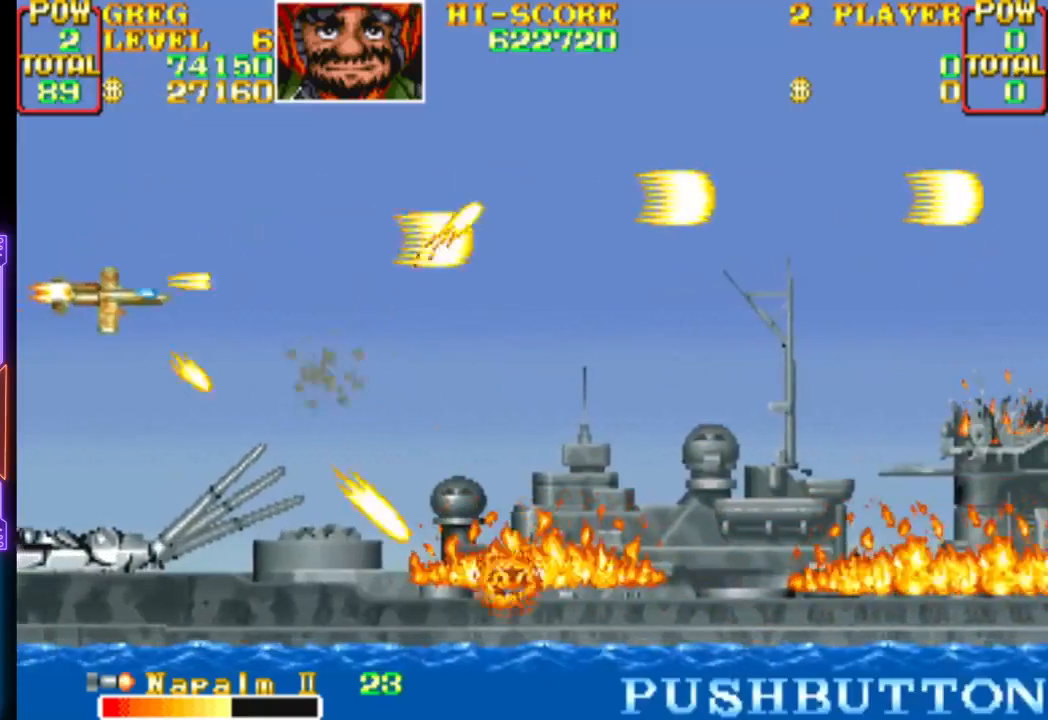
{"buttons": ["CROSS"], "events": [[100, "DPAD_DOWN", "up"], [117, "CROSS", "up"], [167, "CROSS", "down"], [167, "DPAD_DOWN", "down"], [267, "DPAD_LEFT", "up"], [283, "DPAD_DOWN", "up"]]}
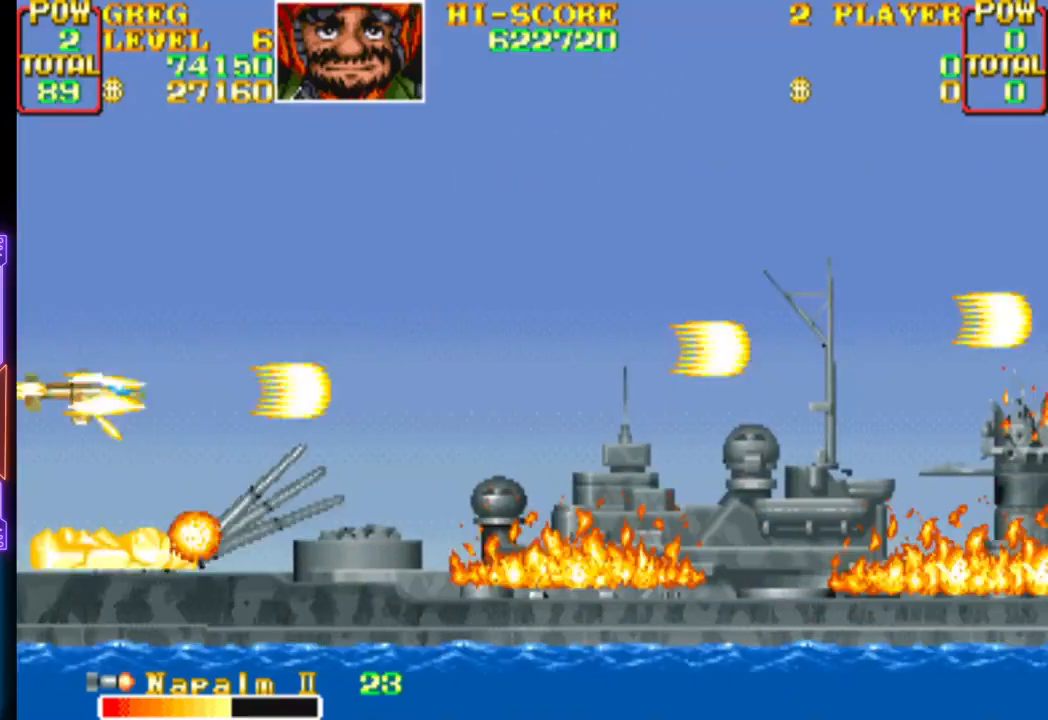
{"buttons": ["CROSS"], "events": []}
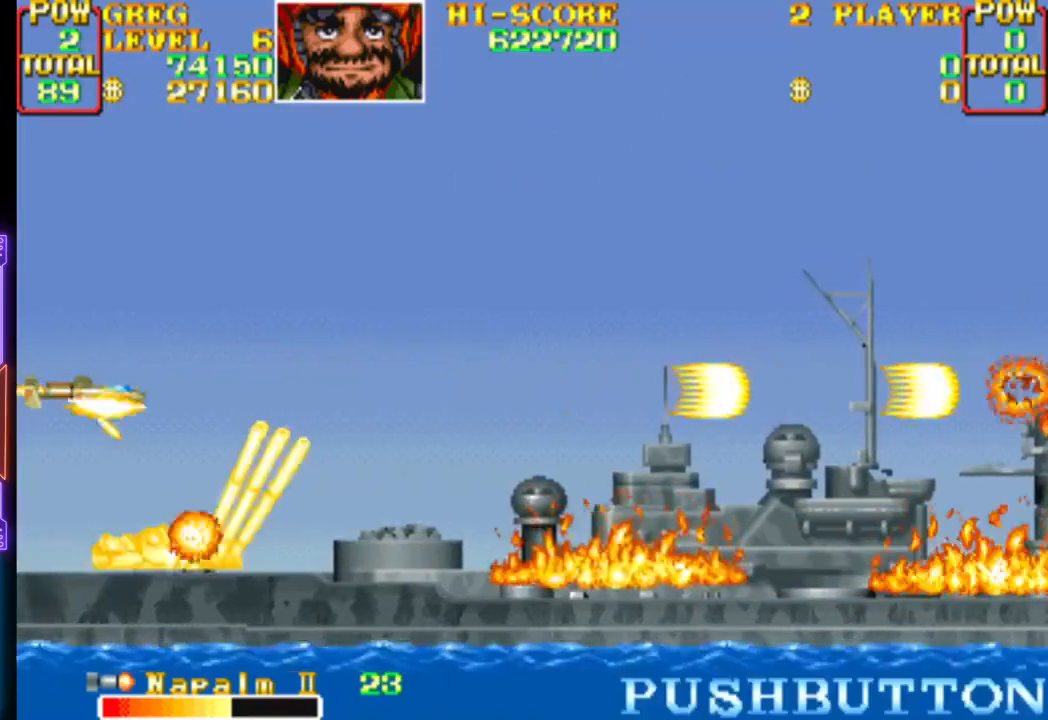
{"buttons": ["CROSS", "DPAD_RIGHT"], "events": [[417, "DPAD_RIGHT", "down"]]}